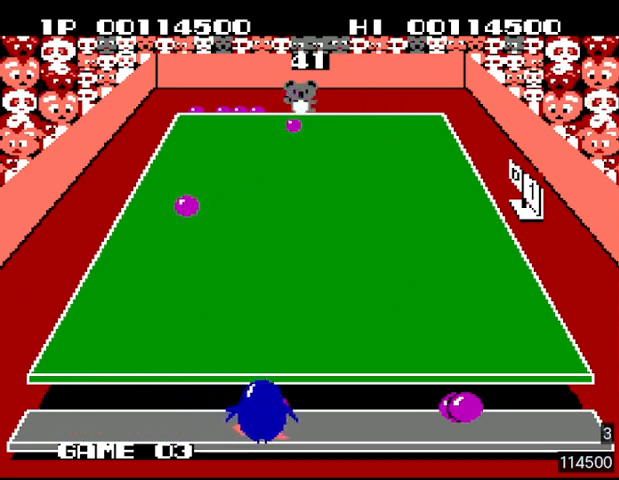
Gameplay with a controller (PlayStation layout); each line is a JSON object with the inputs held at the frame after it. "events" lists button and stick changes between this image and that frame as [ms after this image, input, new state], when the widget could be followed in between. Not read: L3 R3 left_stick right_stick.
{"buttons": [], "events": [[67, "SQUARE", "down"], [100, "DPAD_RIGHT", "up"], [167, "SQUARE", "up"], [233, "SQUARE", "down"], [267, "SQUARE", "up"], [333, "SQUARE", "down"], [400, "SQUARE", "up"], [433, "SQUARE", "down"], [500, "SQUARE", "up"]]}
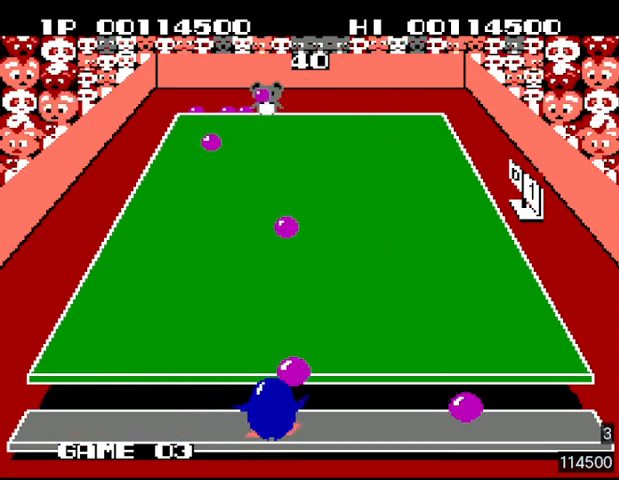
{"buttons": ["DPAD_RIGHT"], "events": [[67, "SQUARE", "down"], [100, "DPAD_RIGHT", "down"], [133, "SQUARE", "up"]]}
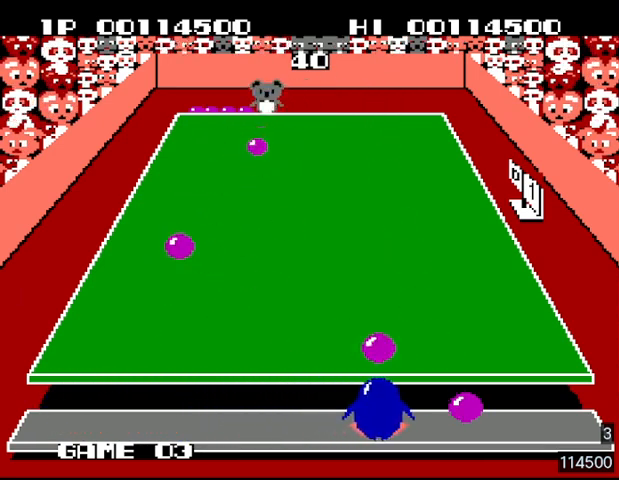
{"buttons": ["SQUARE"], "events": [[267, "DPAD_RIGHT", "up"], [333, "DPAD_RIGHT", "down"], [433, "DPAD_RIGHT", "up"], [433, "SQUARE", "down"]]}
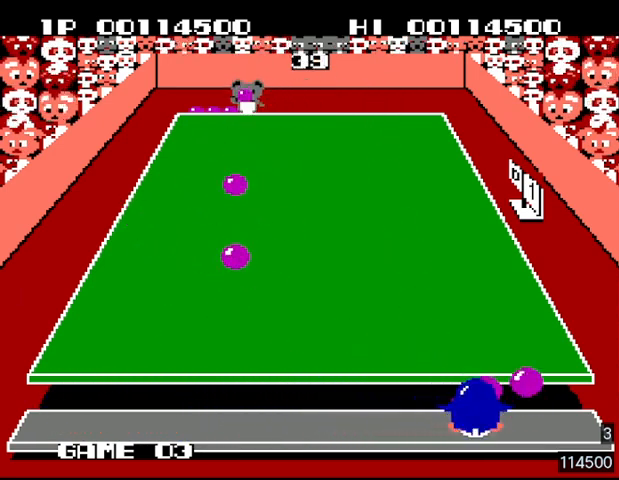
{"buttons": ["SQUARE", "DPAD_RIGHT"], "events": [[67, "DPAD_LEFT", "down"], [133, "SQUARE", "up"], [167, "SQUARE", "down"], [267, "SQUARE", "up"], [333, "DPAD_LEFT", "up"], [333, "SQUARE", "down"], [400, "SQUARE", "up"], [467, "DPAD_RIGHT", "down"], [467, "SQUARE", "down"]]}
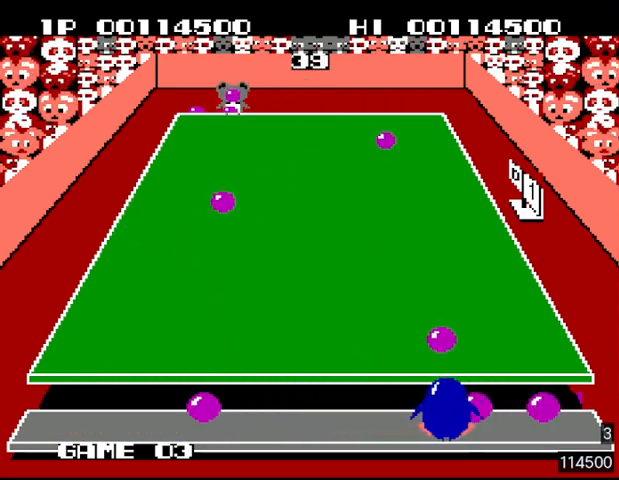
{"buttons": ["SQUARE", "DPAD_LEFT"], "events": [[33, "SQUARE", "up"], [333, "SQUARE", "down"], [400, "DPAD_RIGHT", "up"], [467, "SQUARE", "up"], [500, "DPAD_LEFT", "down"], [500, "SQUARE", "down"]]}
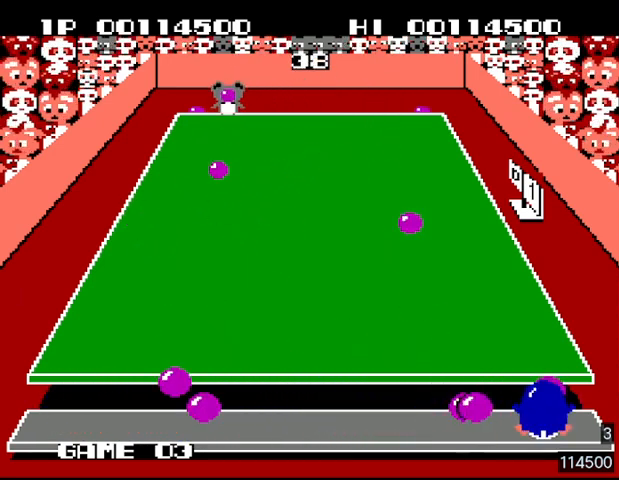
{"buttons": ["DPAD_LEFT"], "events": [[67, "SQUARE", "up"], [167, "SQUARE", "down"], [233, "SQUARE", "up"], [267, "SQUARE", "down"], [367, "SQUARE", "up"], [433, "SQUARE", "down"], [500, "SQUARE", "up"]]}
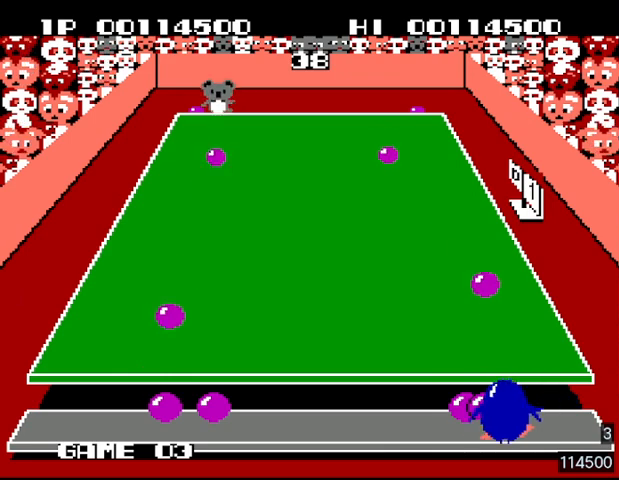
{"buttons": ["SQUARE", "DPAD_LEFT"], "events": [[100, "SQUARE", "down"], [133, "SQUARE", "up"], [233, "SQUARE", "down"], [300, "SQUARE", "up"], [333, "SQUARE", "down"], [433, "SQUARE", "up"], [500, "SQUARE", "down"]]}
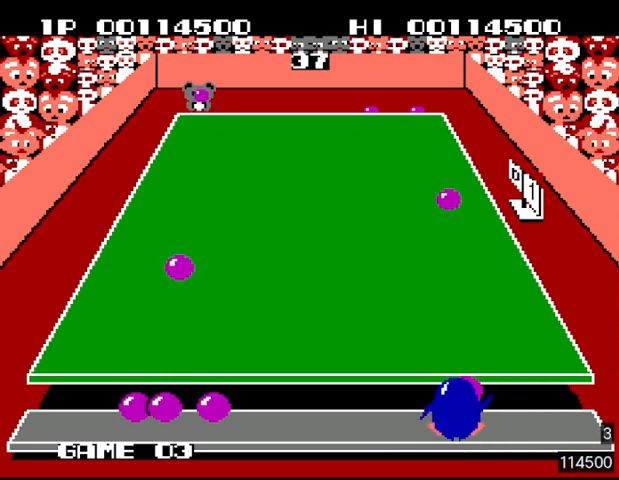
{"buttons": [], "events": [[67, "SQUARE", "up"], [133, "SQUARE", "down"], [200, "SQUARE", "up"], [300, "SQUARE", "down"], [367, "SQUARE", "up"], [433, "SQUARE", "down"], [500, "DPAD_LEFT", "up"], [500, "SQUARE", "up"]]}
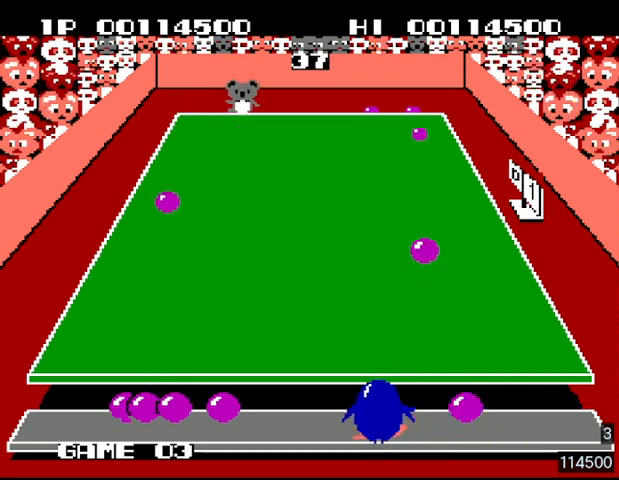
{"buttons": ["SQUARE"], "events": [[67, "DPAD_RIGHT", "down"], [67, "SQUARE", "down"], [133, "SQUARE", "up"], [233, "SQUARE", "down"], [267, "SQUARE", "up"], [467, "DPAD_RIGHT", "up"], [467, "SQUARE", "down"]]}
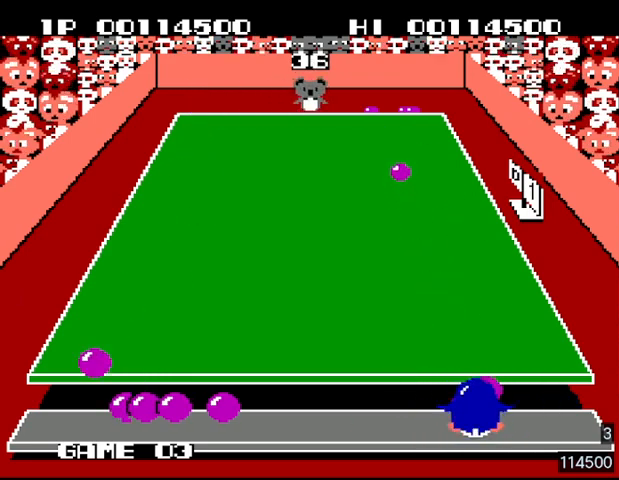
{"buttons": ["DPAD_LEFT"], "events": [[67, "DPAD_LEFT", "down"], [67, "SQUARE", "up"], [400, "SQUARE", "down"], [500, "SQUARE", "up"]]}
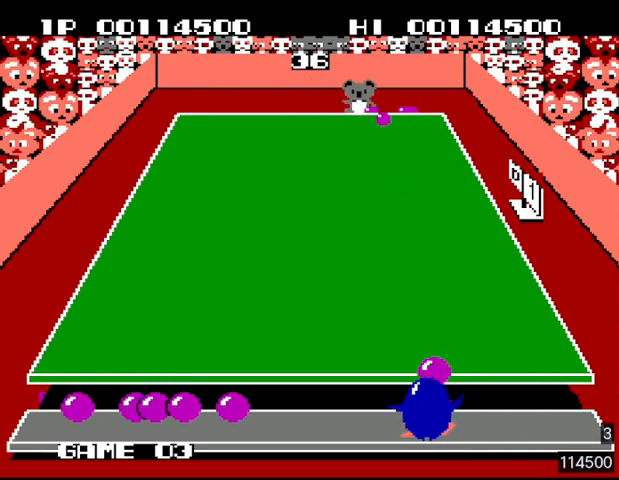
{"buttons": ["DPAD_LEFT"], "events": []}
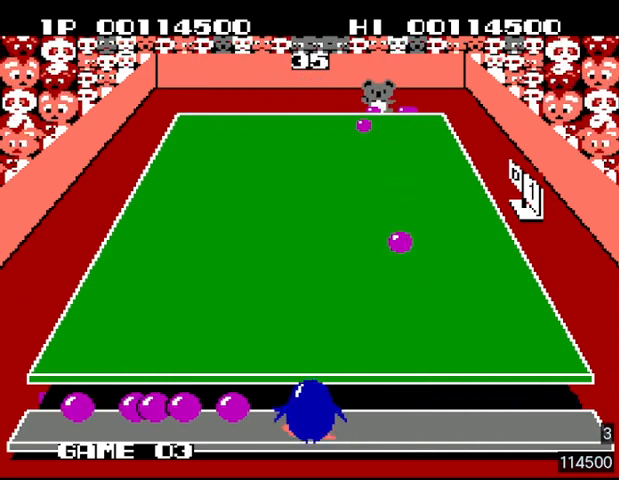
{"buttons": ["SQUARE", "DPAD_RIGHT"], "events": [[300, "SQUARE", "down"], [367, "DPAD_LEFT", "up"], [367, "SQUARE", "up"], [467, "DPAD_RIGHT", "down"], [467, "SQUARE", "down"]]}
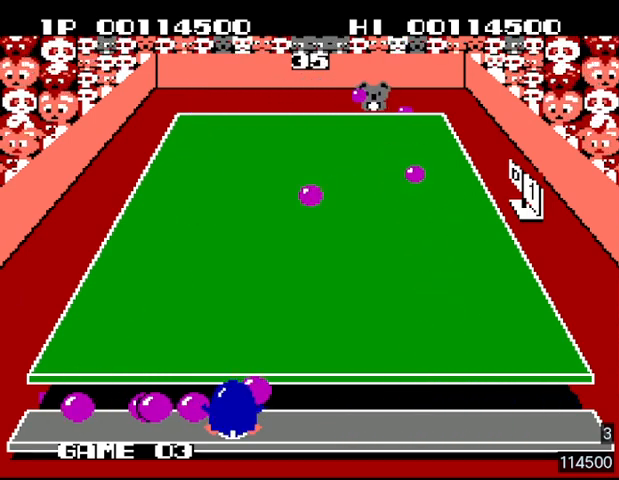
{"buttons": ["DPAD_LEFT"], "events": [[33, "SQUARE", "up"], [100, "SQUARE", "down"], [167, "SQUARE", "up"], [233, "DPAD_RIGHT", "up"], [233, "SQUARE", "down"], [267, "DPAD_LEFT", "down"], [333, "SQUARE", "up"], [367, "SQUARE", "down"], [467, "SQUARE", "up"]]}
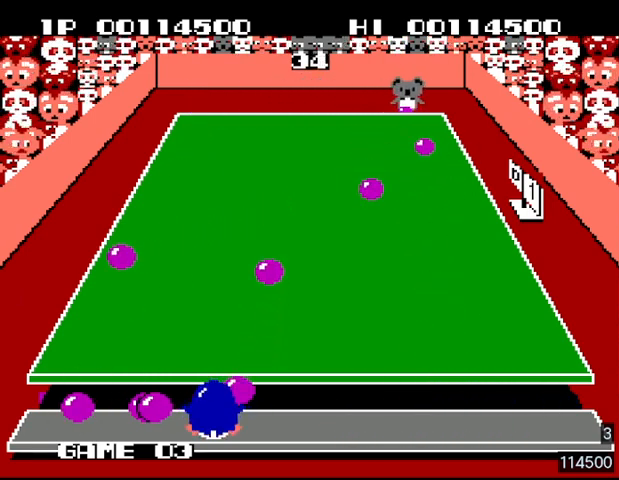
{"buttons": ["DPAD_LEFT"], "events": [[167, "SQUARE", "down"], [267, "SQUARE", "up"], [333, "SQUARE", "down"], [367, "SQUARE", "up"], [433, "SQUARE", "down"], [500, "SQUARE", "up"]]}
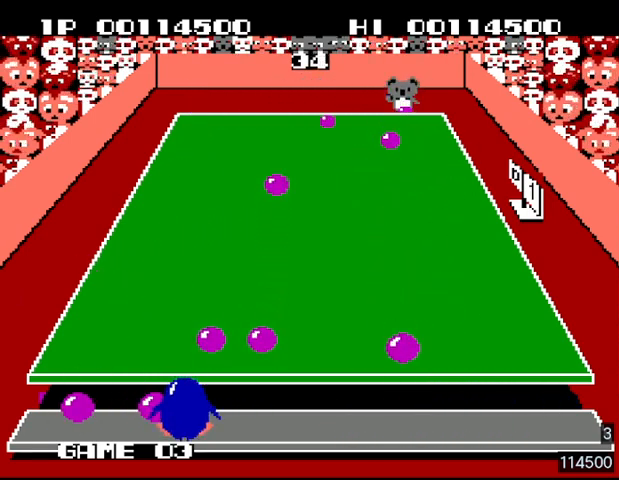
{"buttons": ["DPAD_LEFT"], "events": [[67, "SQUARE", "down"], [100, "SQUARE", "up"], [267, "SQUARE", "down"], [367, "SQUARE", "up"], [433, "SQUARE", "down"], [500, "SQUARE", "up"]]}
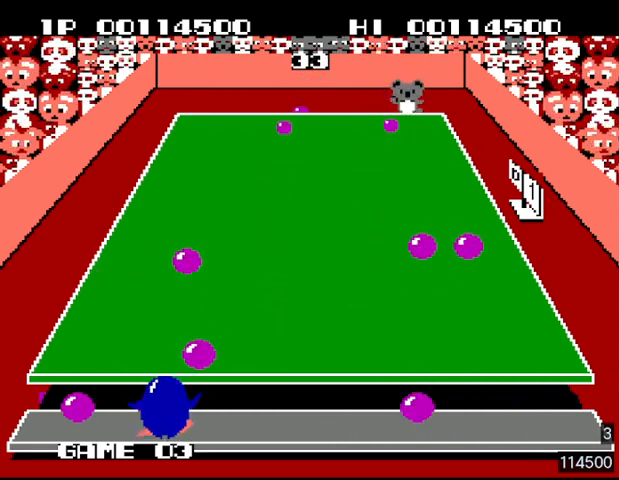
{"buttons": ["DPAD_LEFT"], "events": [[67, "SQUARE", "down"], [133, "SQUARE", "up"]]}
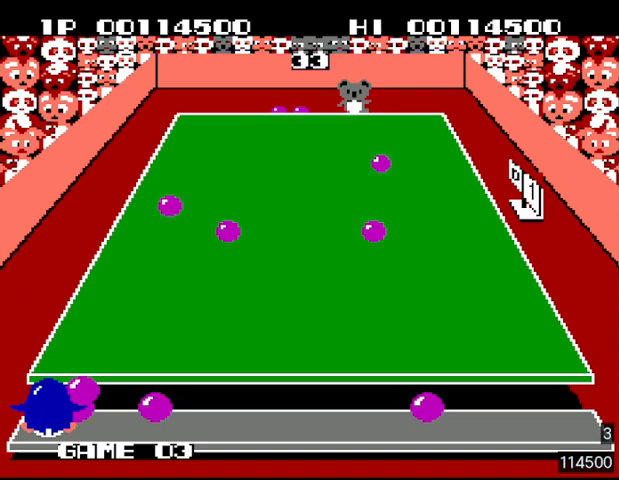
{"buttons": ["DPAD_LEFT"], "events": [[33, "SQUARE", "down"], [133, "SQUARE", "up"], [167, "DPAD_LEFT", "up"], [167, "DPAD_RIGHT", "down"], [167, "SQUARE", "down"], [233, "SQUARE", "up"], [267, "SQUARE", "down"], [367, "SQUARE", "up"], [433, "DPAD_LEFT", "down"], [433, "DPAD_RIGHT", "up"], [433, "SQUARE", "down"], [500, "SQUARE", "up"]]}
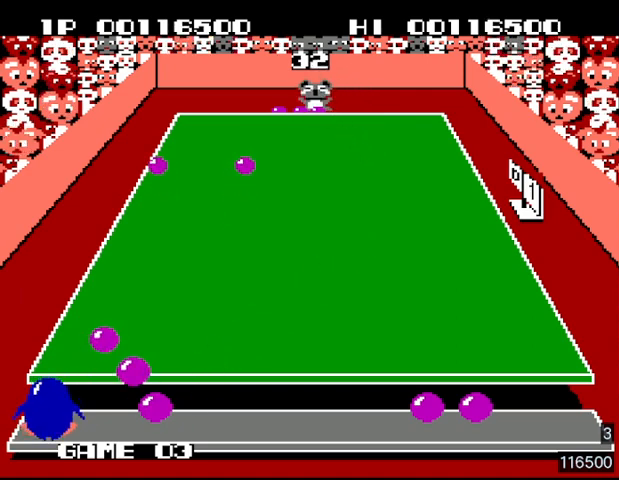
{"buttons": ["DPAD_RIGHT"], "events": [[67, "SQUARE", "down"], [133, "SQUARE", "up"], [233, "DPAD_LEFT", "up"], [267, "DPAD_RIGHT", "down"]]}
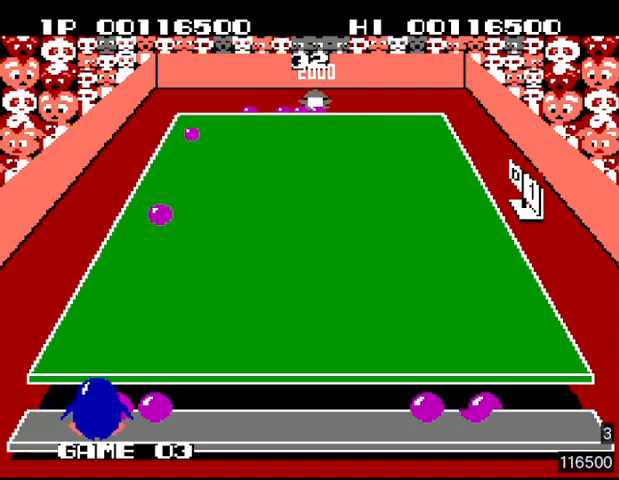
{"buttons": ["SQUARE", "DPAD_RIGHT"], "events": [[167, "SQUARE", "down"], [233, "SQUARE", "up"], [467, "SQUARE", "down"]]}
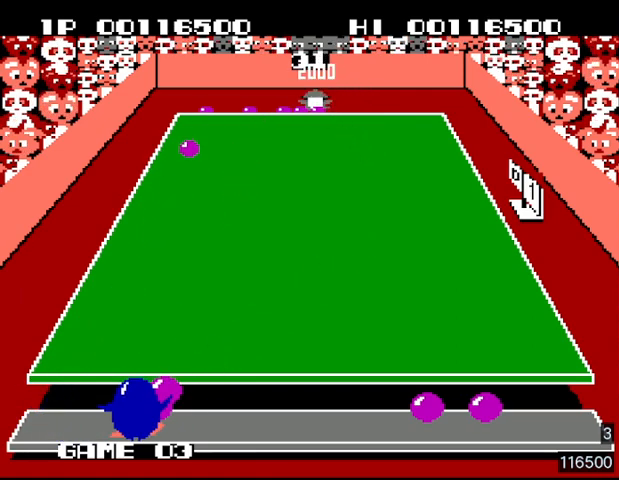
{"buttons": ["DPAD_RIGHT"], "events": [[67, "SQUARE", "up"], [133, "SQUARE", "down"], [300, "SQUARE", "up"], [367, "SQUARE", "down"], [400, "SQUARE", "up"]]}
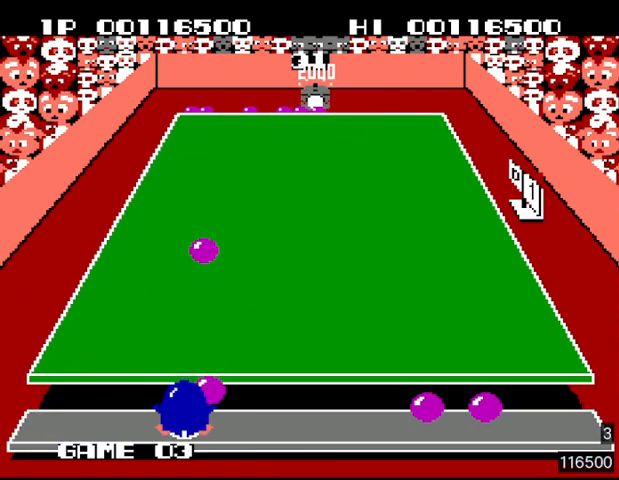
{"buttons": ["DPAD_RIGHT"], "events": [[367, "SQUARE", "down"], [467, "SQUARE", "up"]]}
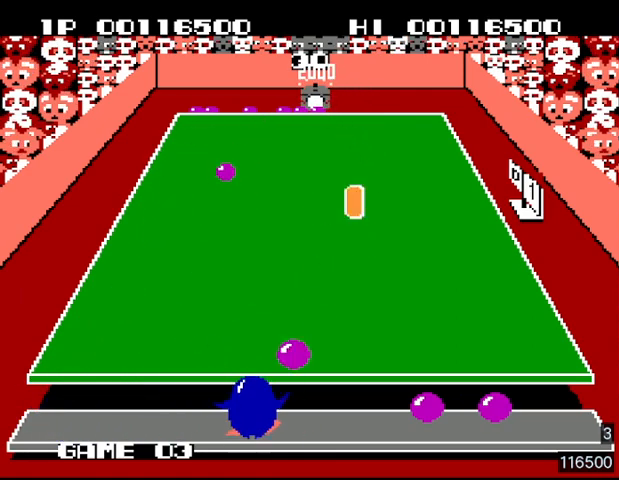
{"buttons": ["DPAD_RIGHT"], "events": [[33, "SQUARE", "down"], [100, "SQUARE", "up"], [167, "SQUARE", "down"], [233, "SQUARE", "up"]]}
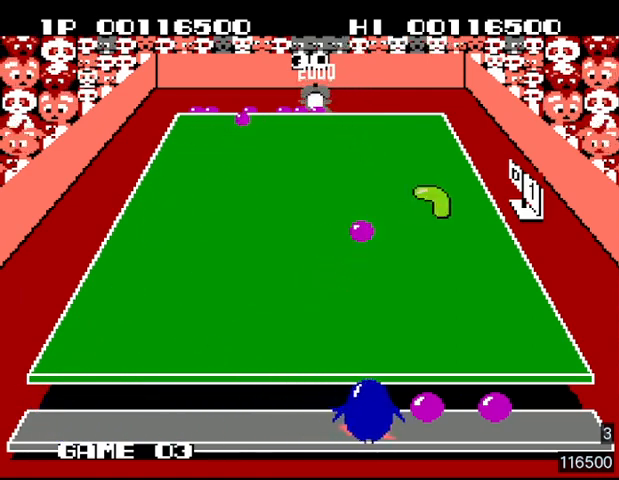
{"buttons": ["DPAD_RIGHT"], "events": [[300, "SQUARE", "down"], [367, "SQUARE", "up"], [433, "SQUARE", "down"], [500, "SQUARE", "up"]]}
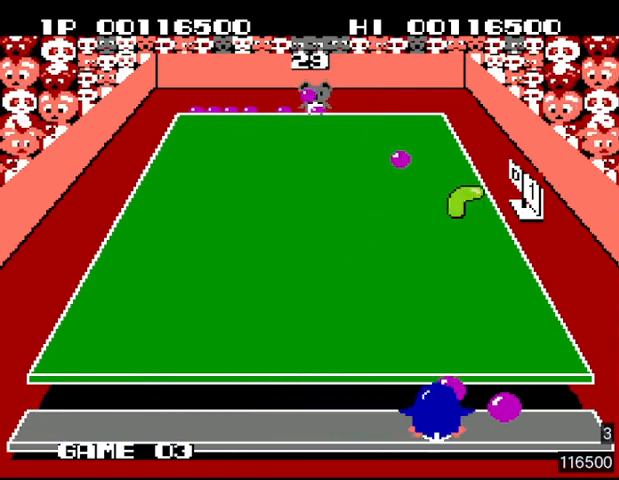
{"buttons": ["DPAD_RIGHT"], "events": [[67, "SQUARE", "down"], [133, "SQUARE", "up"], [200, "SQUARE", "down"], [267, "SQUARE", "up"], [300, "SQUARE", "down"], [367, "SQUARE", "up"], [467, "SQUARE", "down"], [500, "SQUARE", "up"]]}
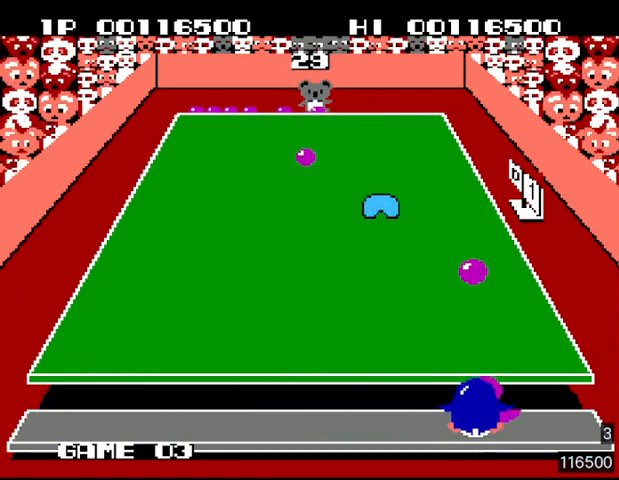
{"buttons": ["SQUARE", "DPAD_LEFT"], "events": [[67, "SQUARE", "down"], [100, "SQUARE", "up"], [200, "DPAD_RIGHT", "up"], [267, "DPAD_LEFT", "down"], [433, "SQUARE", "down"]]}
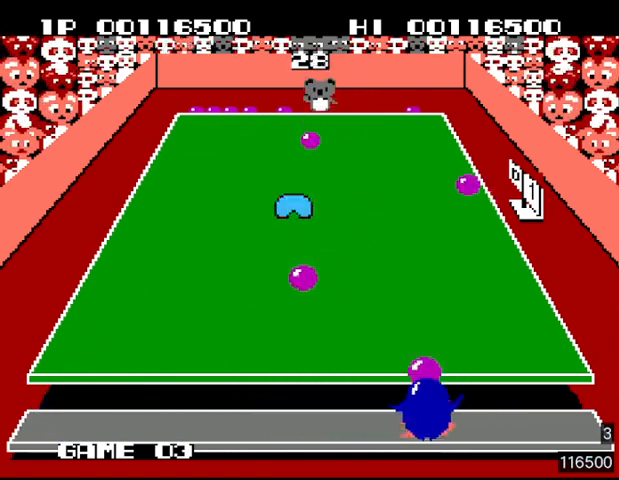
{"buttons": ["DPAD_RIGHT"], "events": [[33, "SQUARE", "up"], [100, "SQUARE", "down"], [133, "SQUARE", "up"], [233, "SQUARE", "down"], [267, "SQUARE", "up"], [300, "DPAD_LEFT", "up"], [333, "DPAD_UP", "down"], [367, "DPAD_UP", "up"], [400, "DPAD_RIGHT", "down"]]}
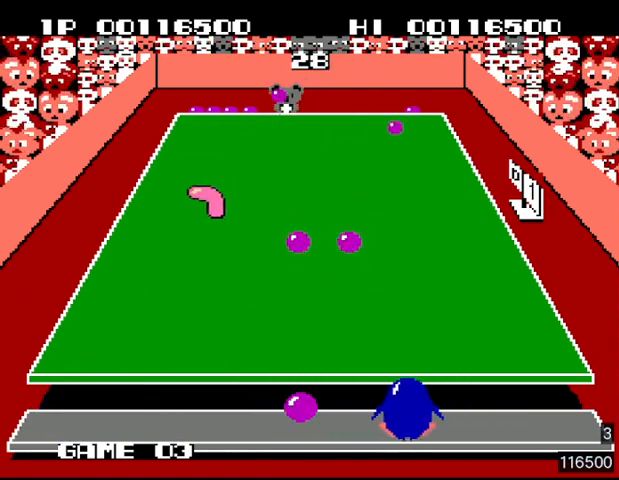
{"buttons": ["DPAD_LEFT"], "events": [[200, "DPAD_RIGHT", "up"], [300, "DPAD_LEFT", "down"]]}
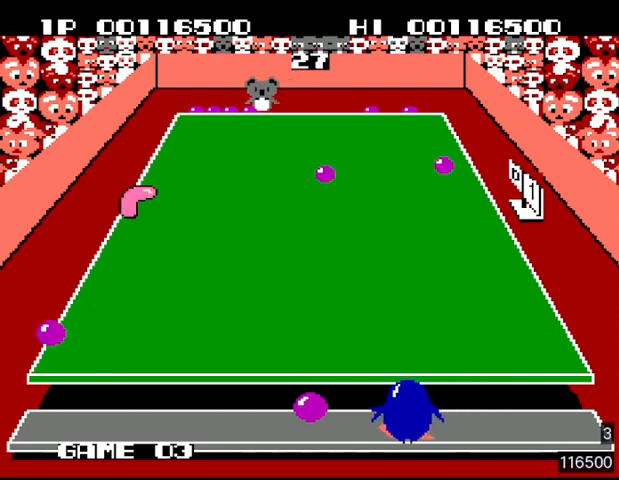
{"buttons": [], "events": [[400, "DPAD_LEFT", "up"], [400, "DPAD_UP", "down"], [400, "SQUARE", "down"], [433, "DPAD_UP", "up"], [500, "SQUARE", "up"]]}
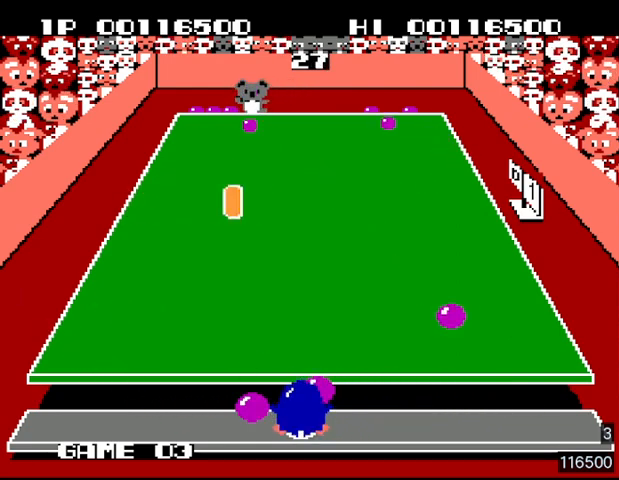
{"buttons": ["DPAD_LEFT"], "events": [[67, "SQUARE", "down"], [100, "DPAD_LEFT", "down"], [100, "SQUARE", "up"], [133, "SQUARE", "down"], [233, "SQUARE", "up"], [300, "SQUARE", "down"], [367, "SQUARE", "up"], [400, "SQUARE", "down"], [433, "SQUARE", "up"]]}